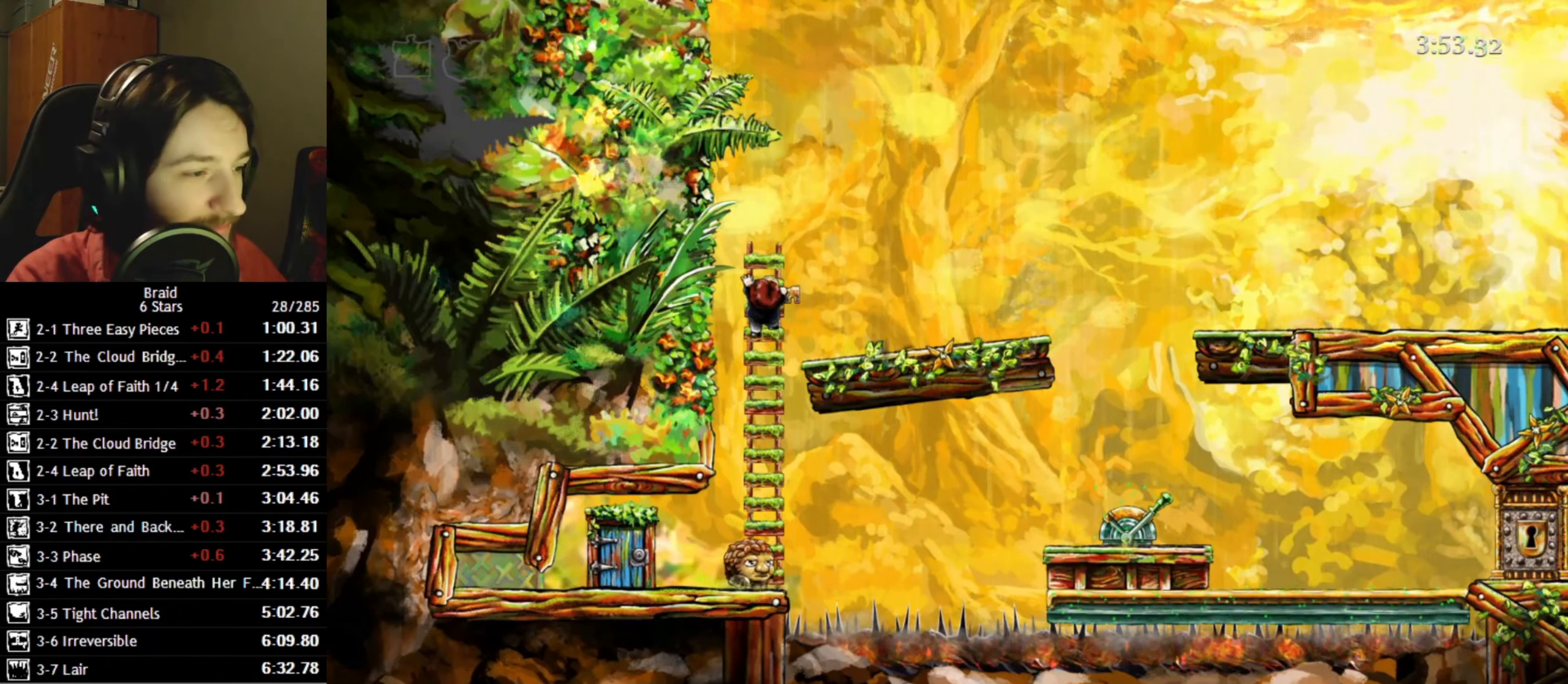
Gameplay with keyboard; each line is a JSON object with the keys held at the frame after it. "events" lists presses ("down") and releases ("up") of "a", "d", "down", "s", "shift", "space", "up" and "w" between this image and that frame as [ms after this image, input, new state], when the widget could be followed in between. No other keys are recorded. Mouse input is not recorded.
{"keys": ["d"], "events": [[83, "w", "up"]]}
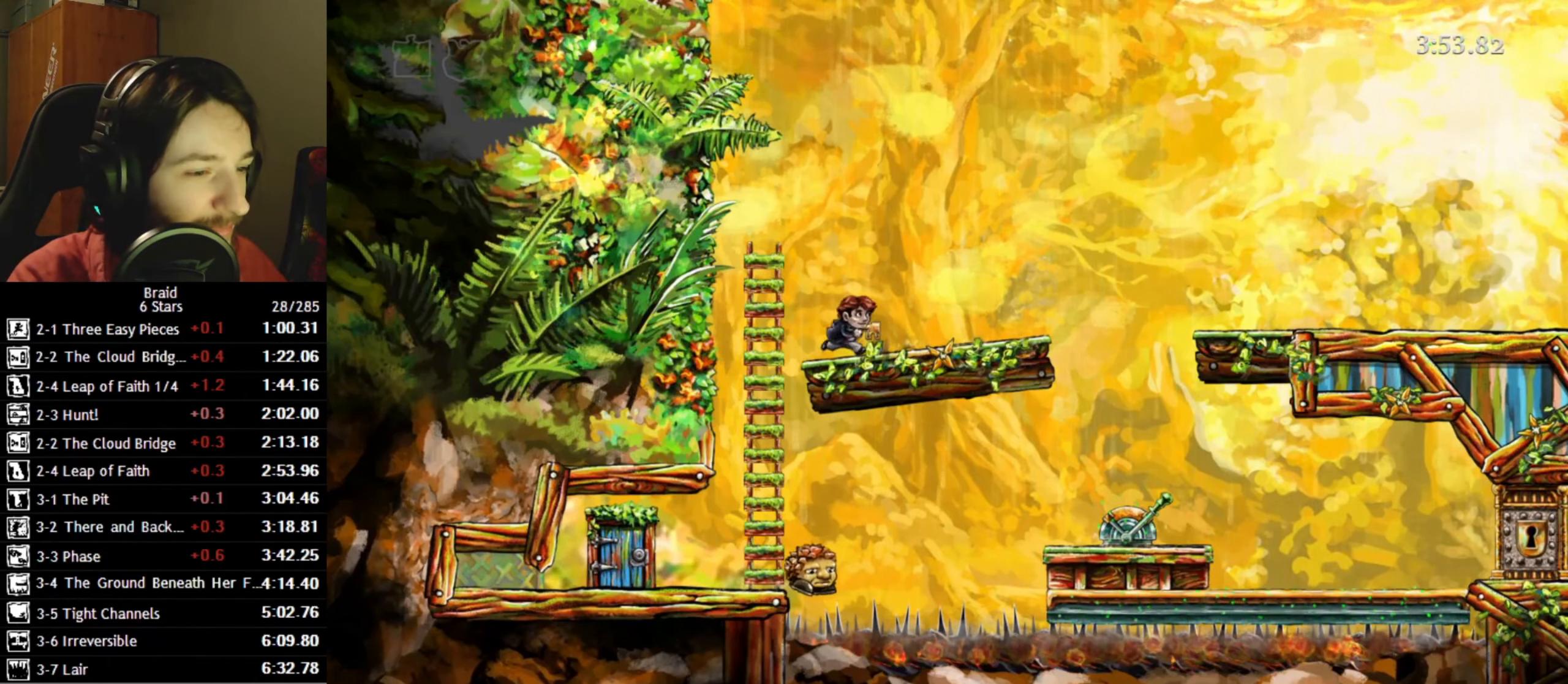
{"keys": ["d"], "events": []}
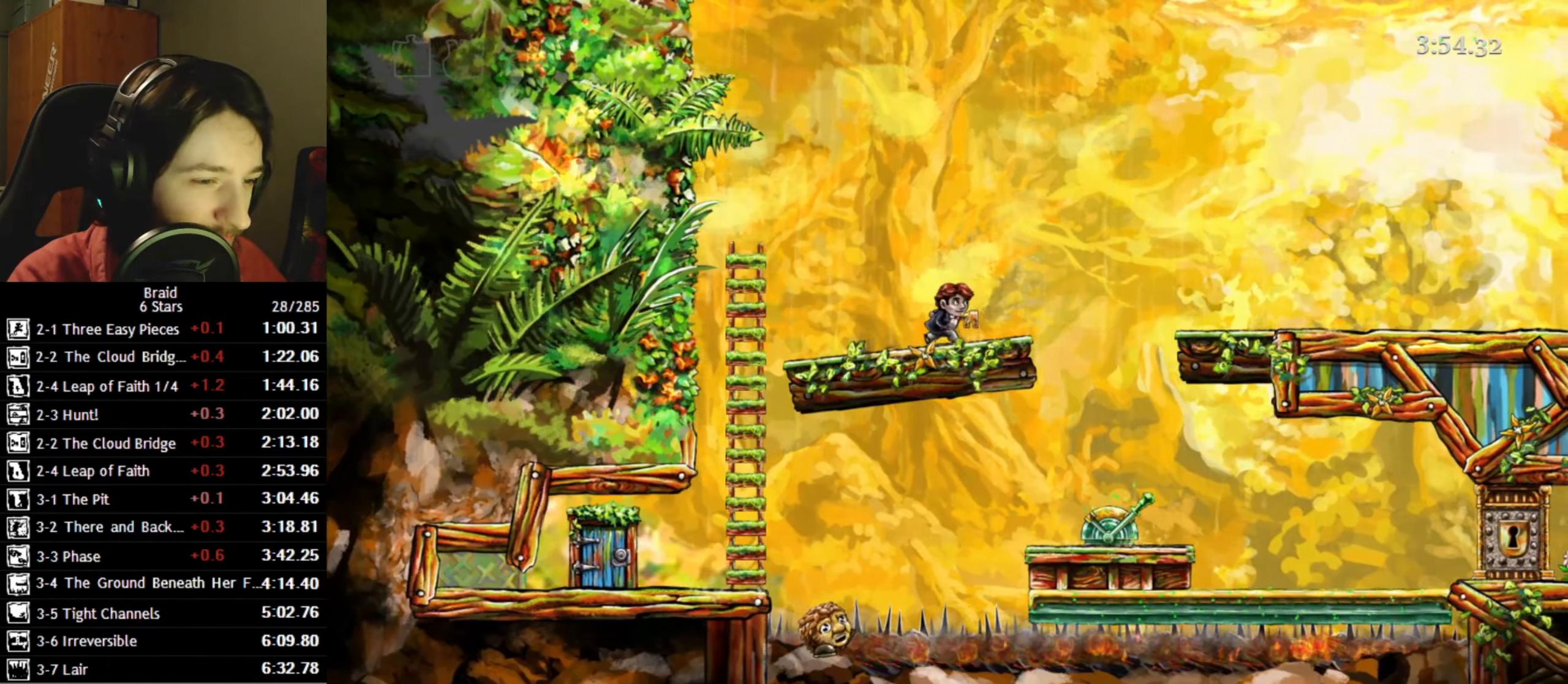
{"keys": ["d", "space"], "events": [[500, "space", "down"]]}
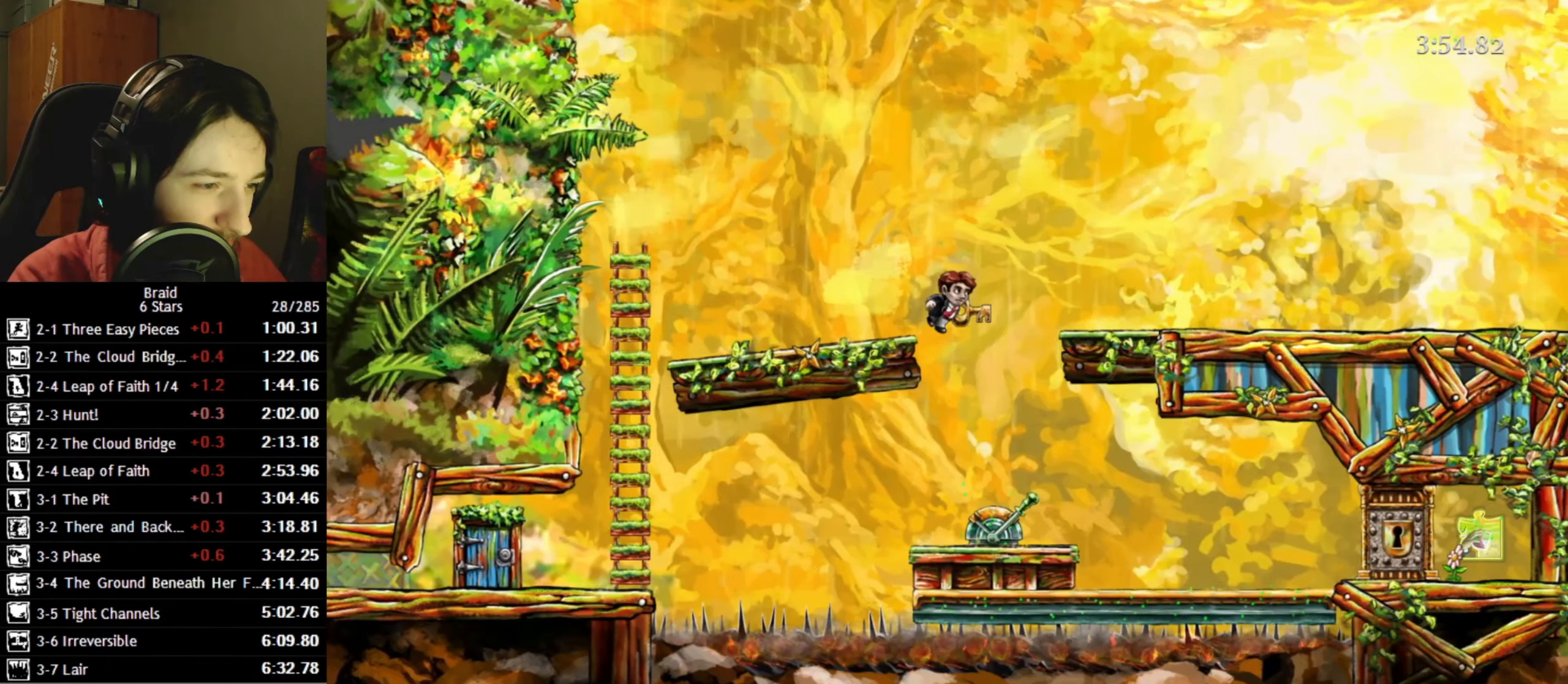
{"keys": ["a"], "events": [[216, "a", "down"], [233, "space", "up"], [250, "d", "up"]]}
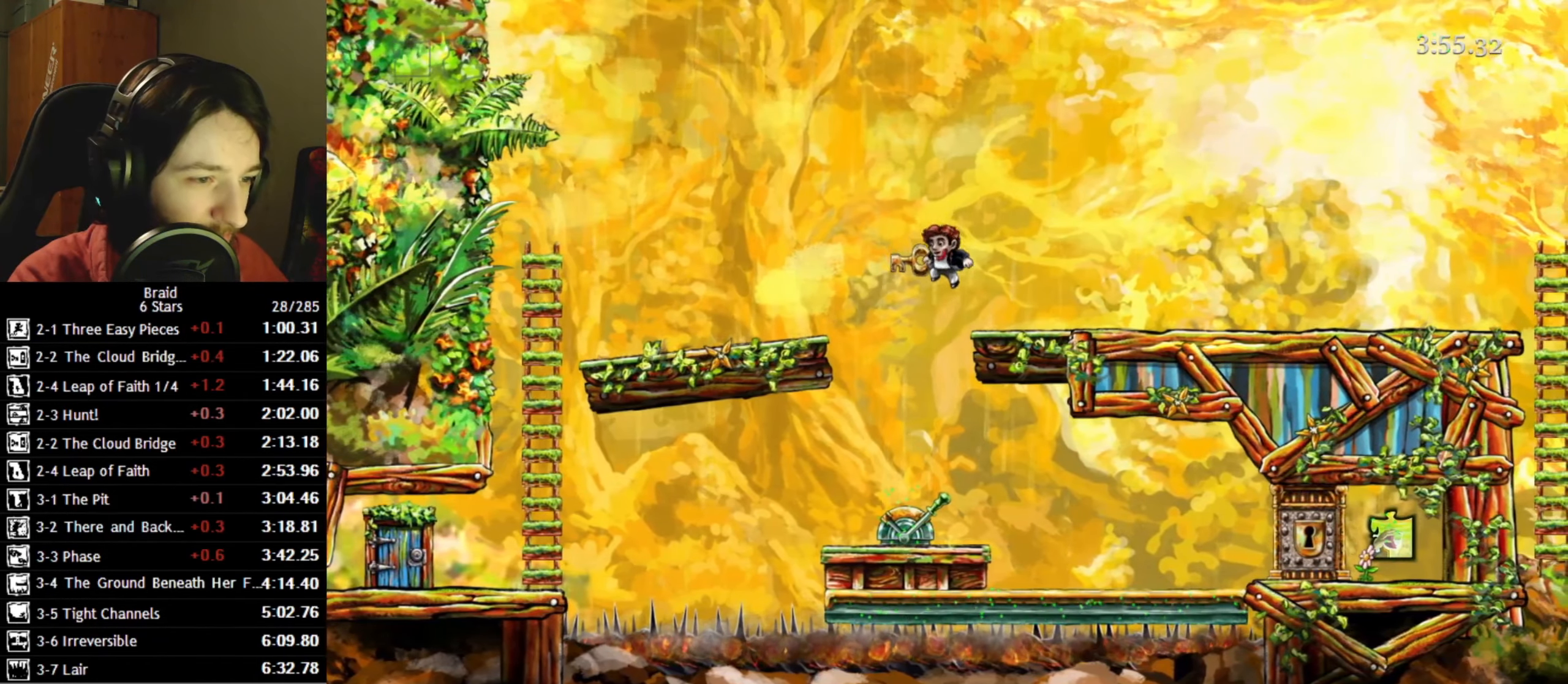
{"keys": ["d"], "events": [[133, "d", "down"], [183, "a", "up"]]}
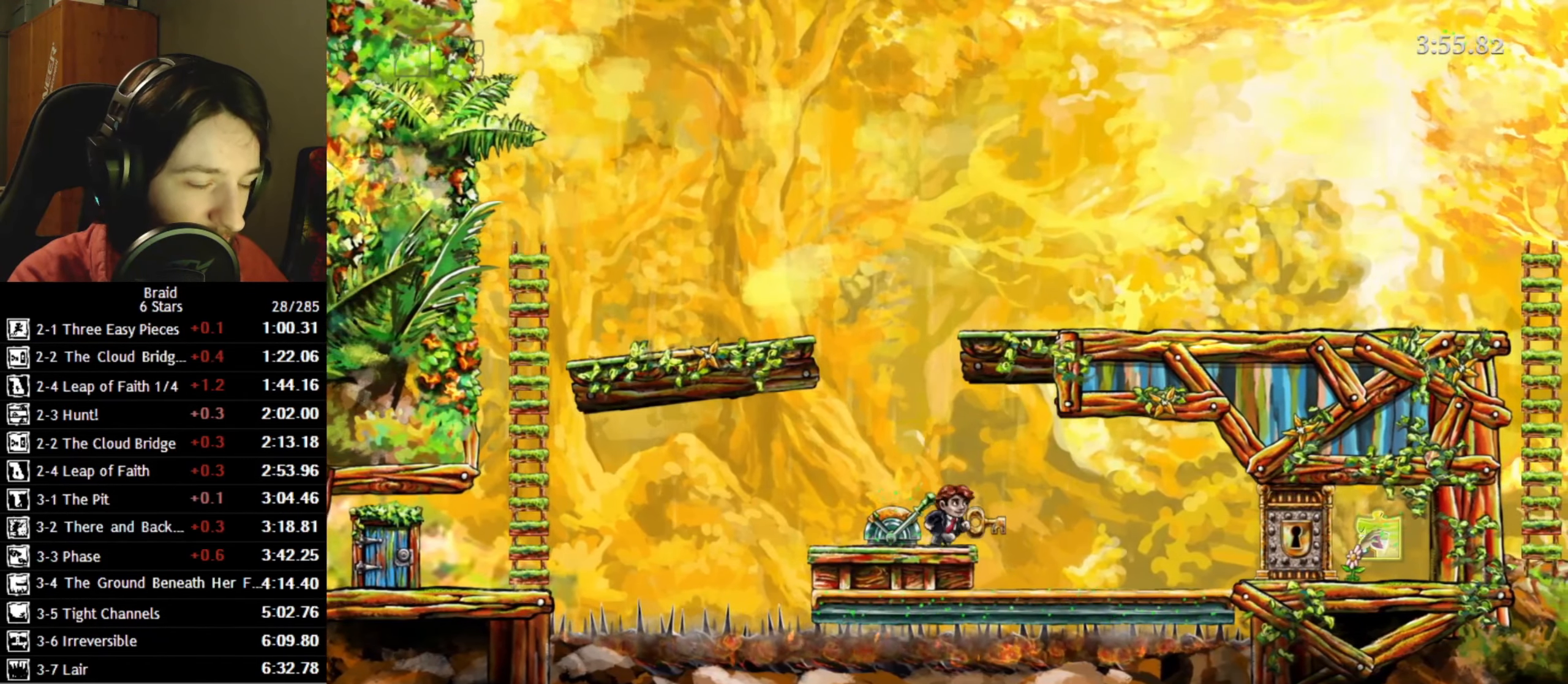
{"keys": ["d"], "events": [[266, "space", "down"], [467, "space", "up"]]}
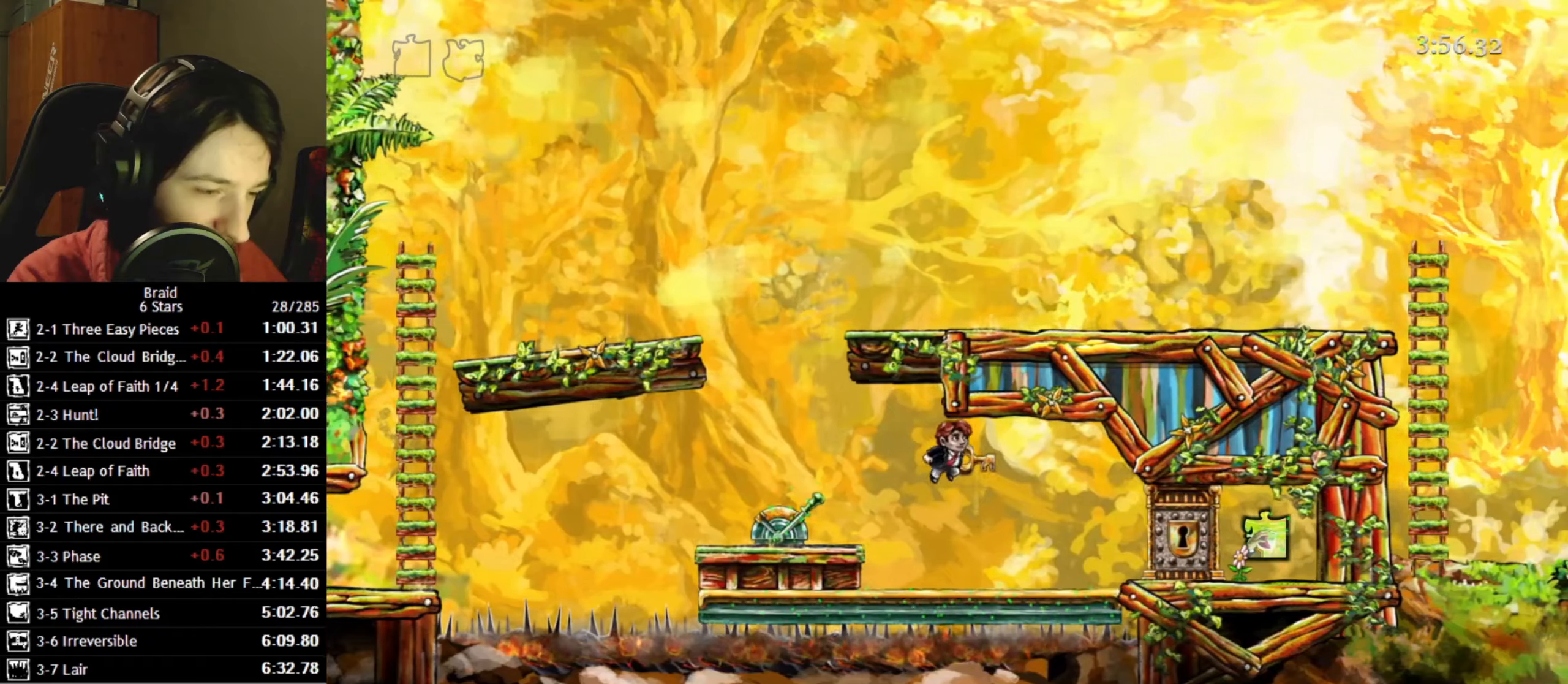
{"keys": ["d"], "events": []}
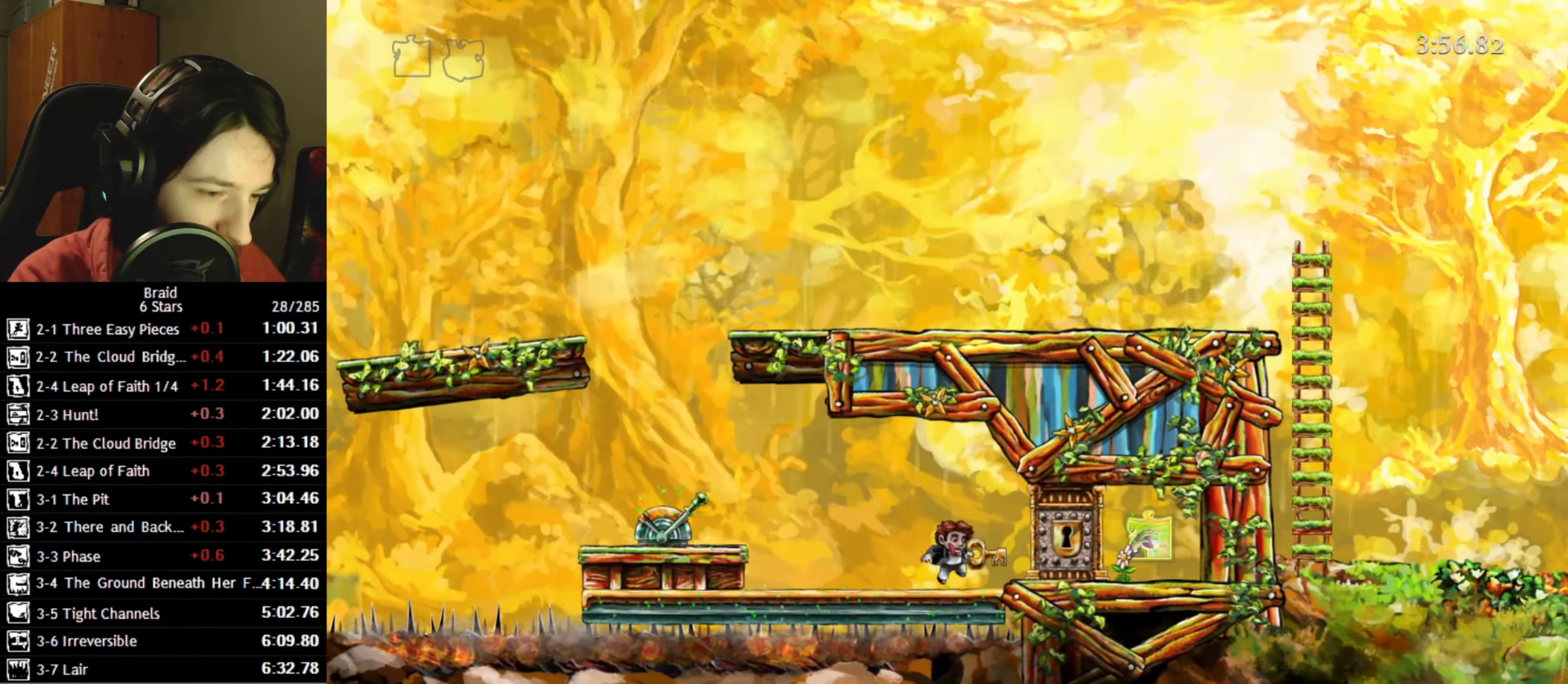
{"keys": ["d"], "events": []}
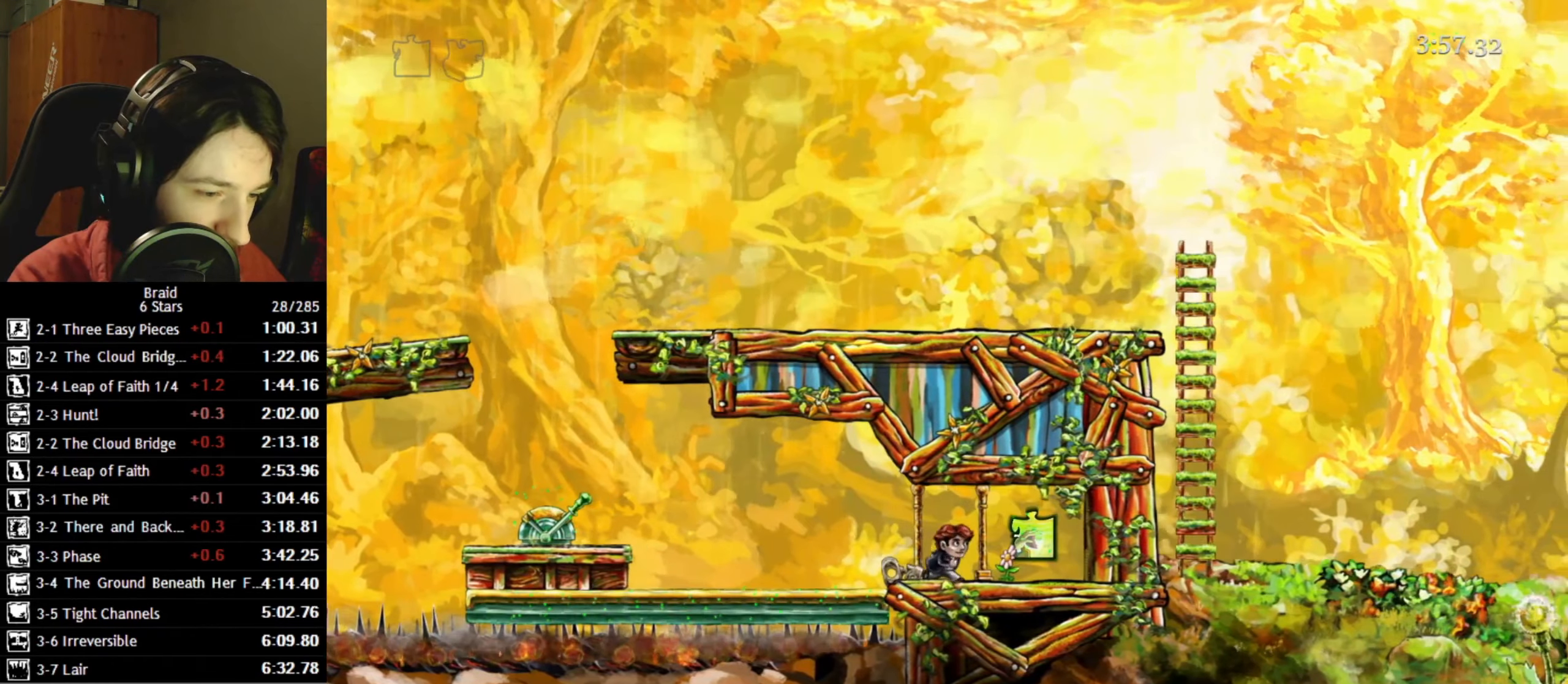
{"keys": ["down", "s", "shift"], "events": [[250, "d", "up"], [267, "shift", "down"], [283, "down", "down"], [300, "s", "down"], [350, "down", "up"], [383, "s", "up"], [400, "down", "down"], [417, "s", "down"]]}
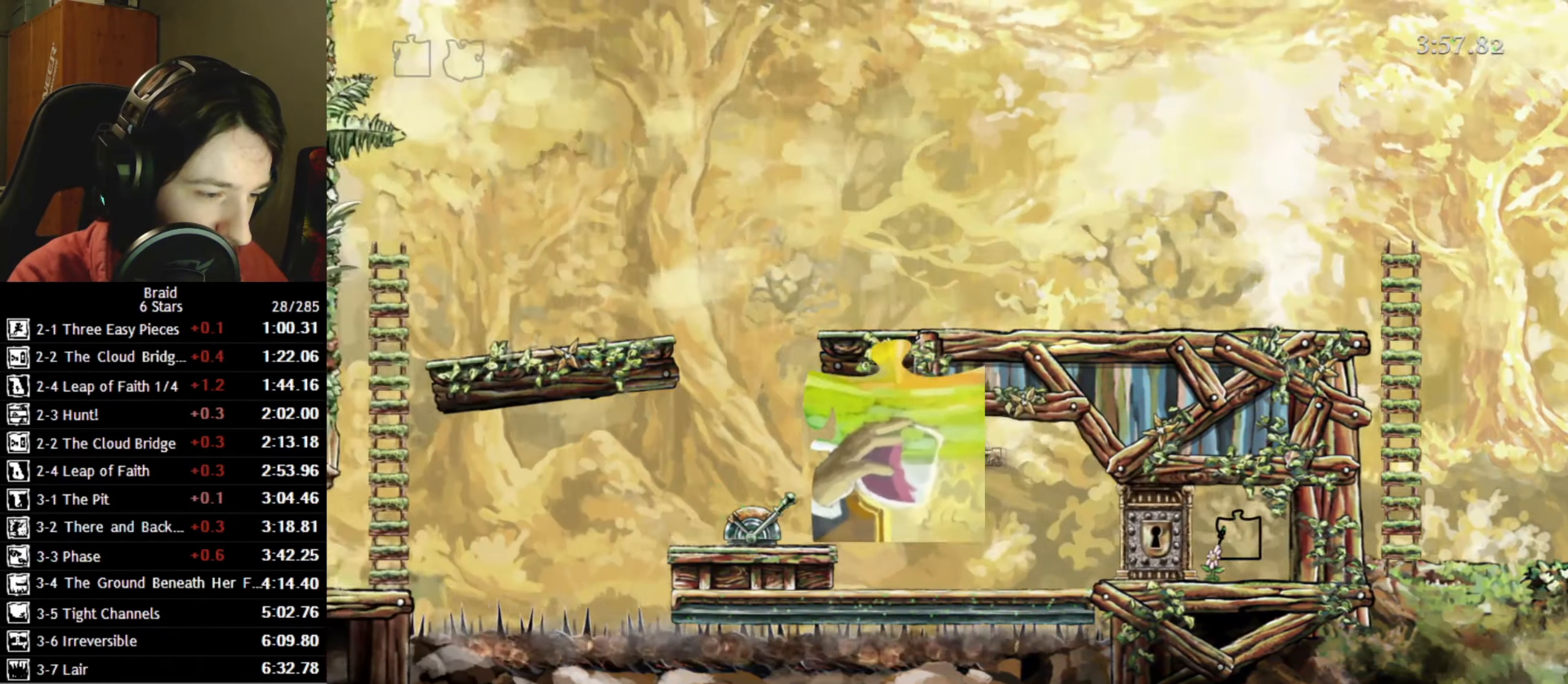
{"keys": ["d"], "events": [[17, "down", "up"], [83, "s", "up"], [183, "d", "down"], [200, "shift", "up"]]}
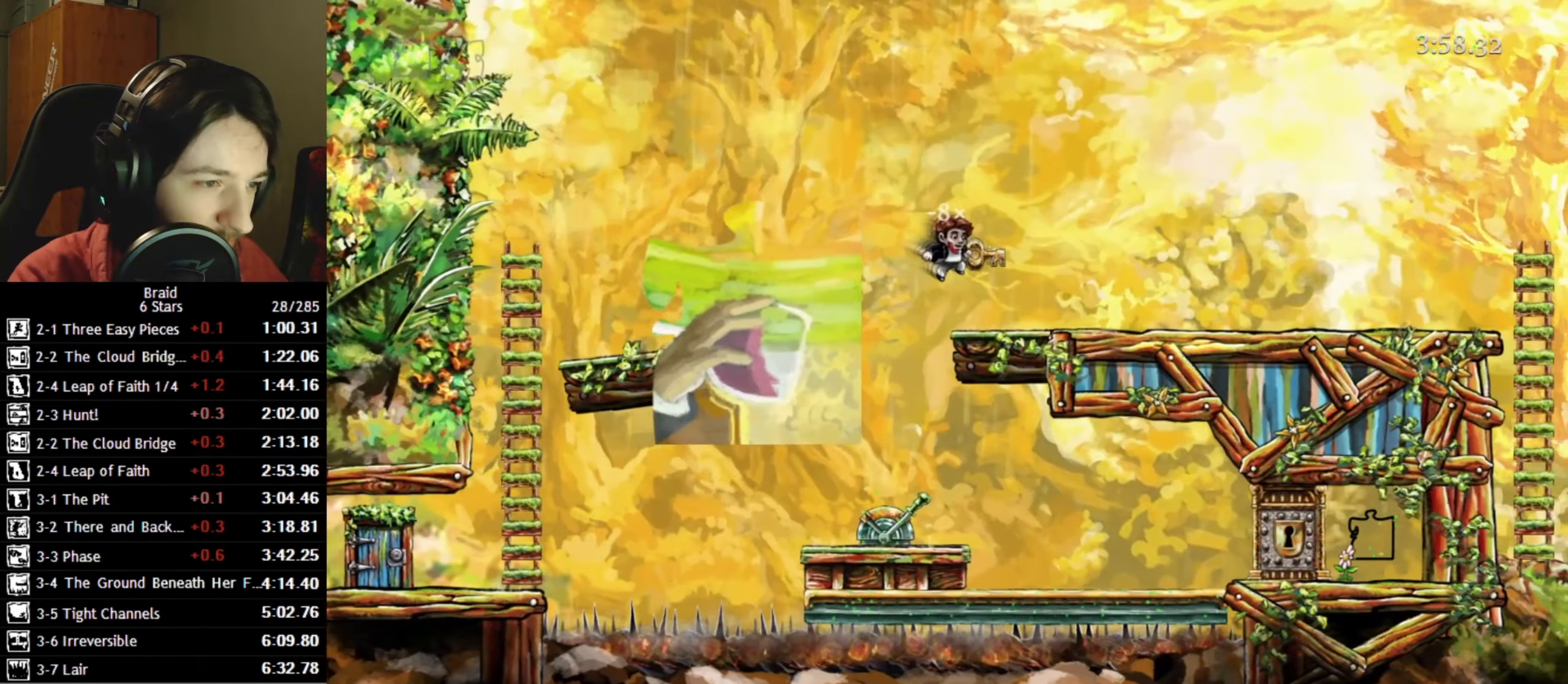
{"keys": ["d"], "events": []}
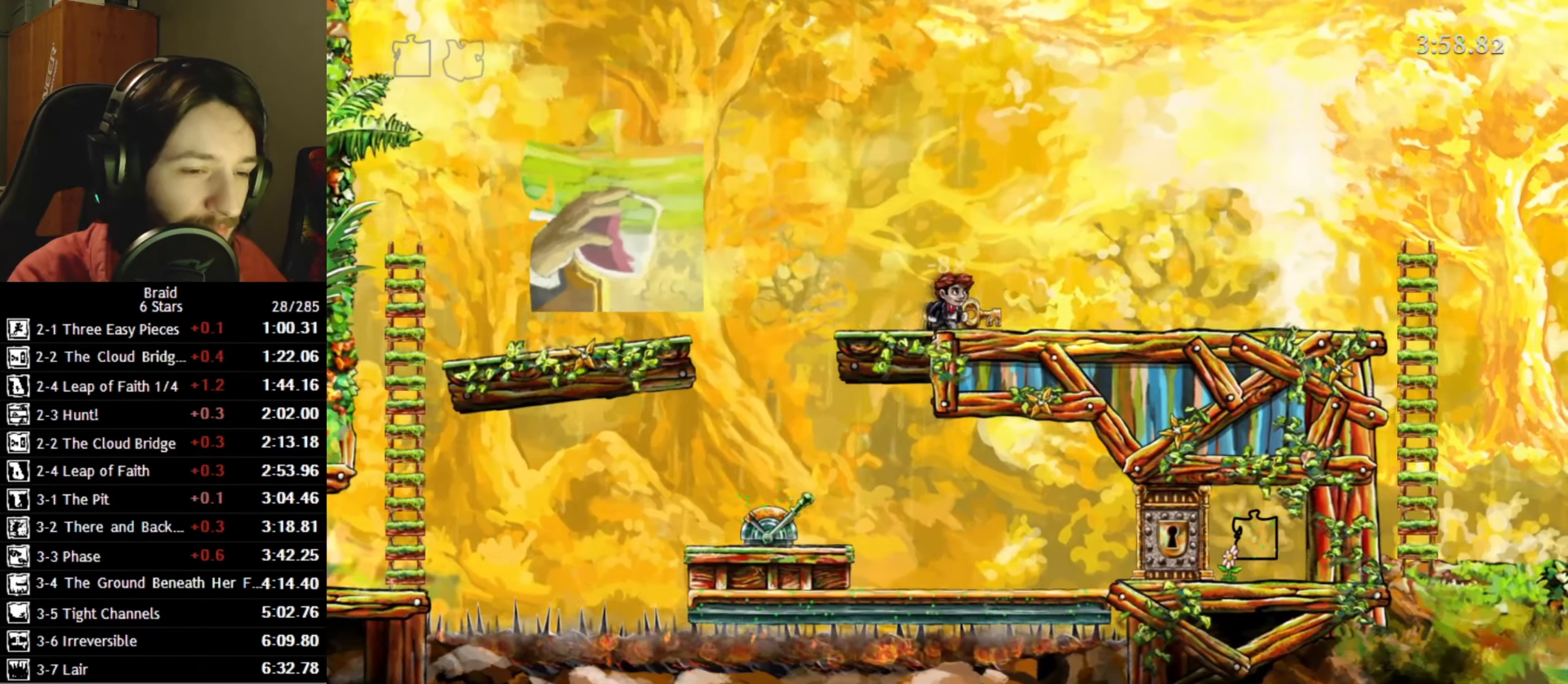
{"keys": ["d"], "events": []}
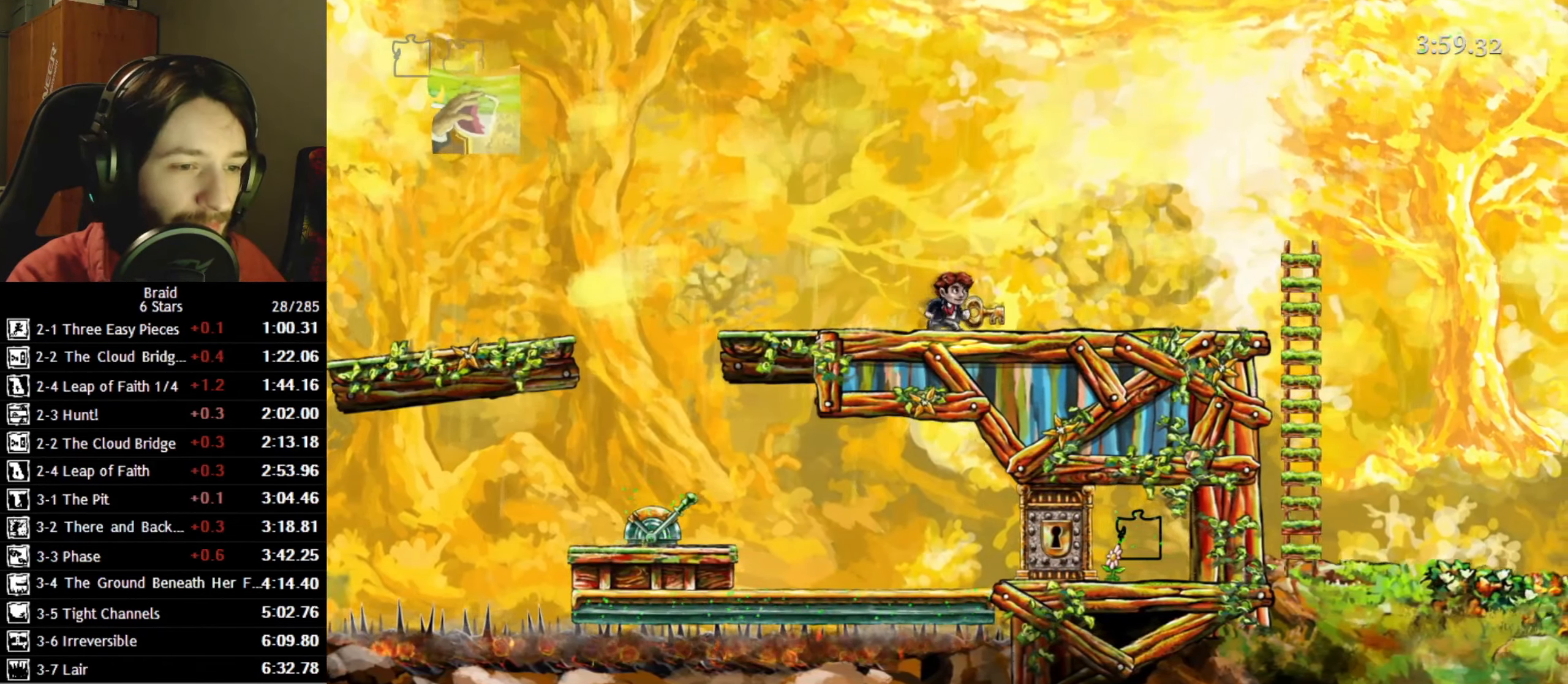
{"keys": ["d"], "events": []}
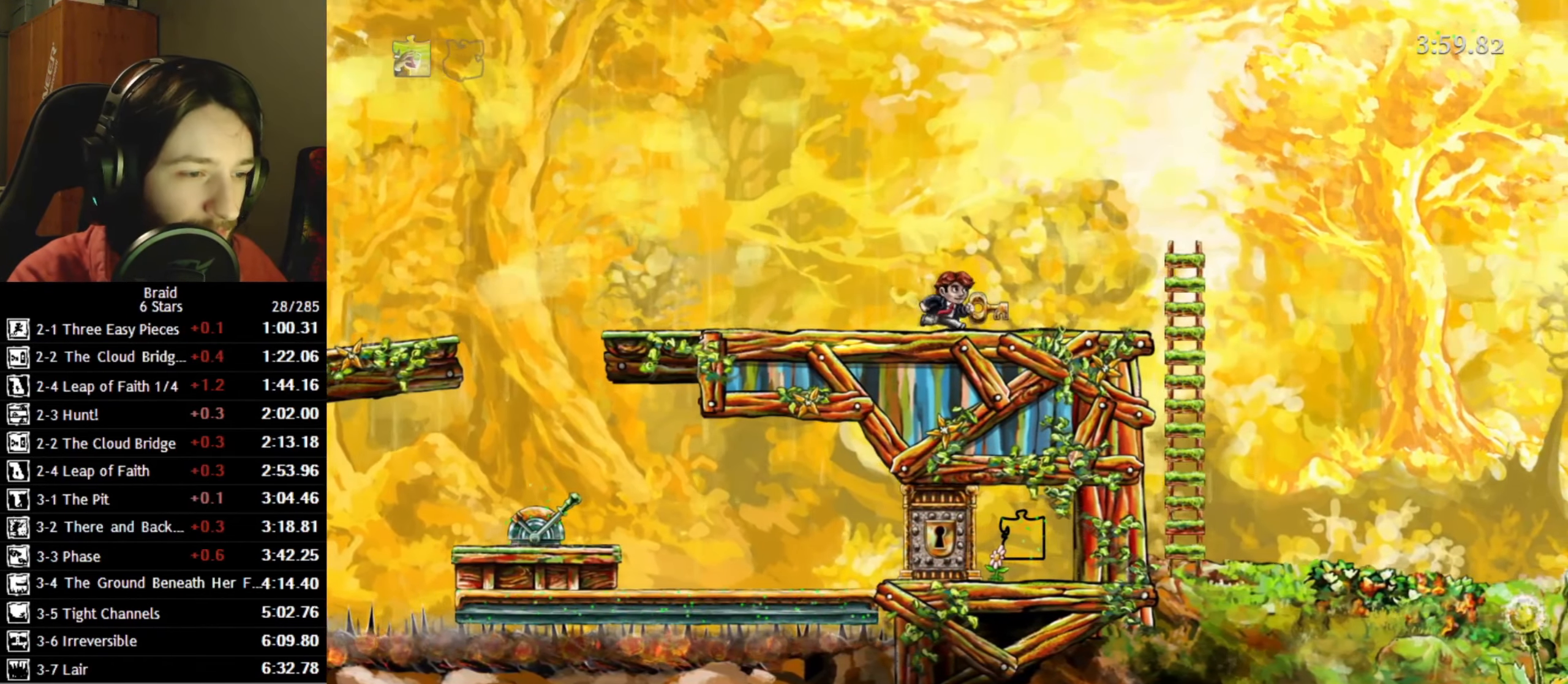
{"keys": ["d", "space"], "events": [[250, "space", "down"]]}
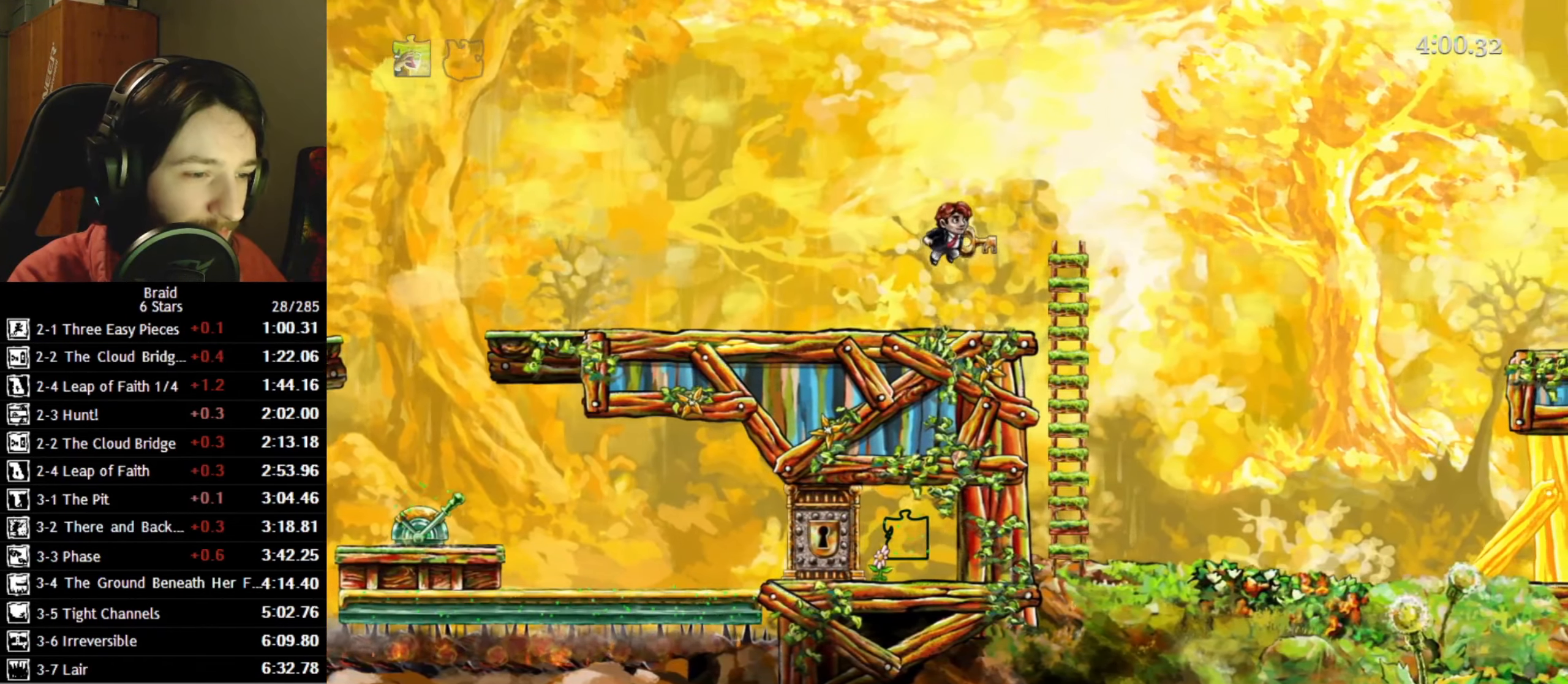
{"keys": ["d", "space"], "events": [[17, "space", "up"], [283, "space", "down"], [383, "space", "up"], [483, "space", "down"]]}
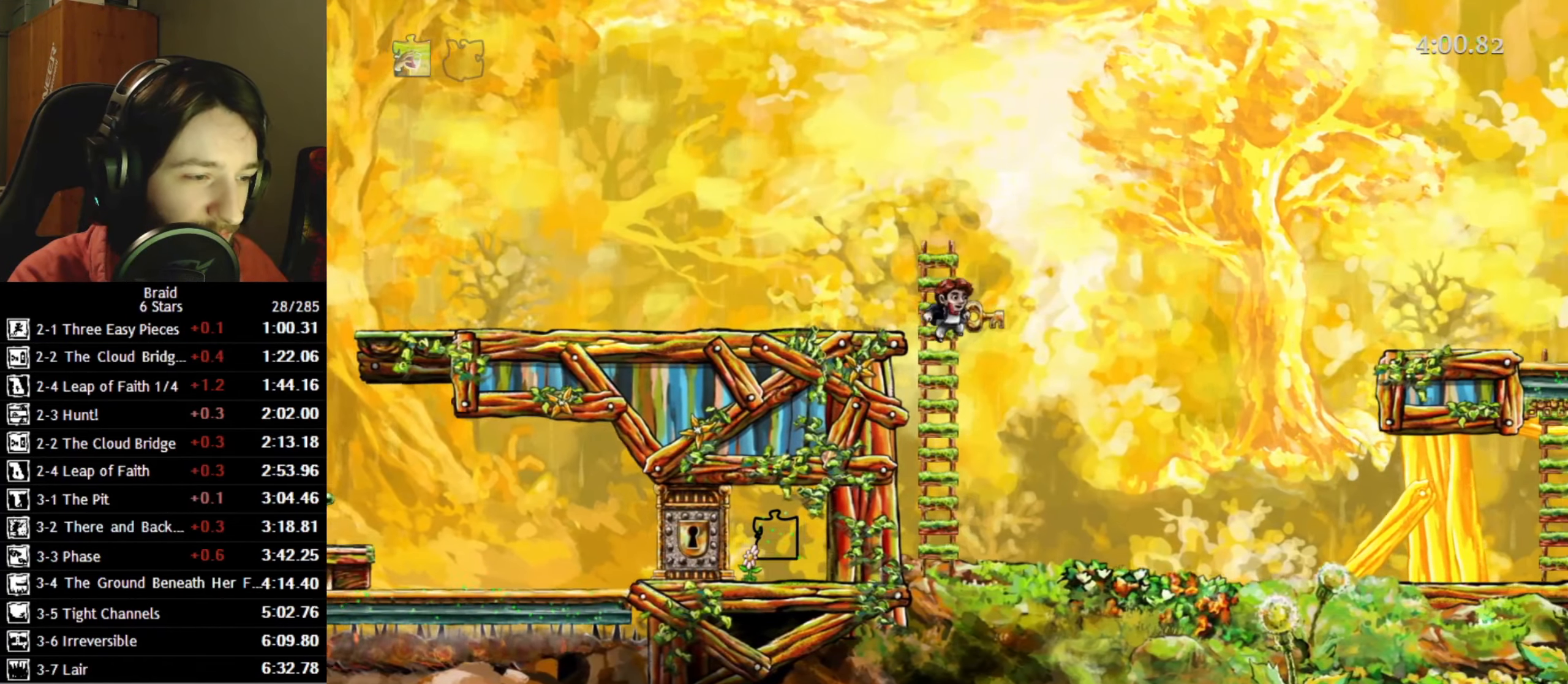
{"keys": ["d"], "events": [[67, "space", "up"], [150, "space", "down"], [250, "space", "up"], [350, "space", "down"], [450, "space", "up"]]}
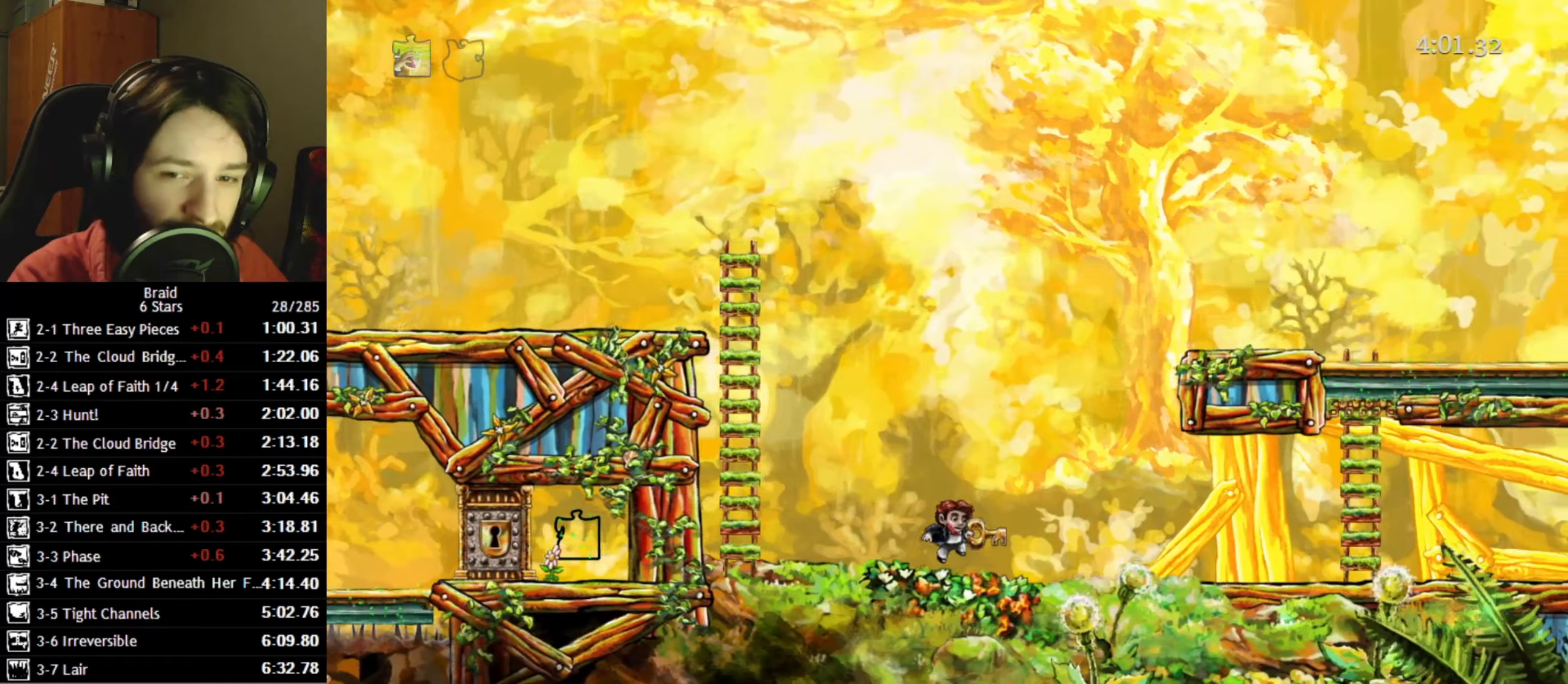
{"keys": ["d"], "events": [[34, "space", "down"], [134, "space", "up"], [200, "space", "down"], [384, "space", "up"]]}
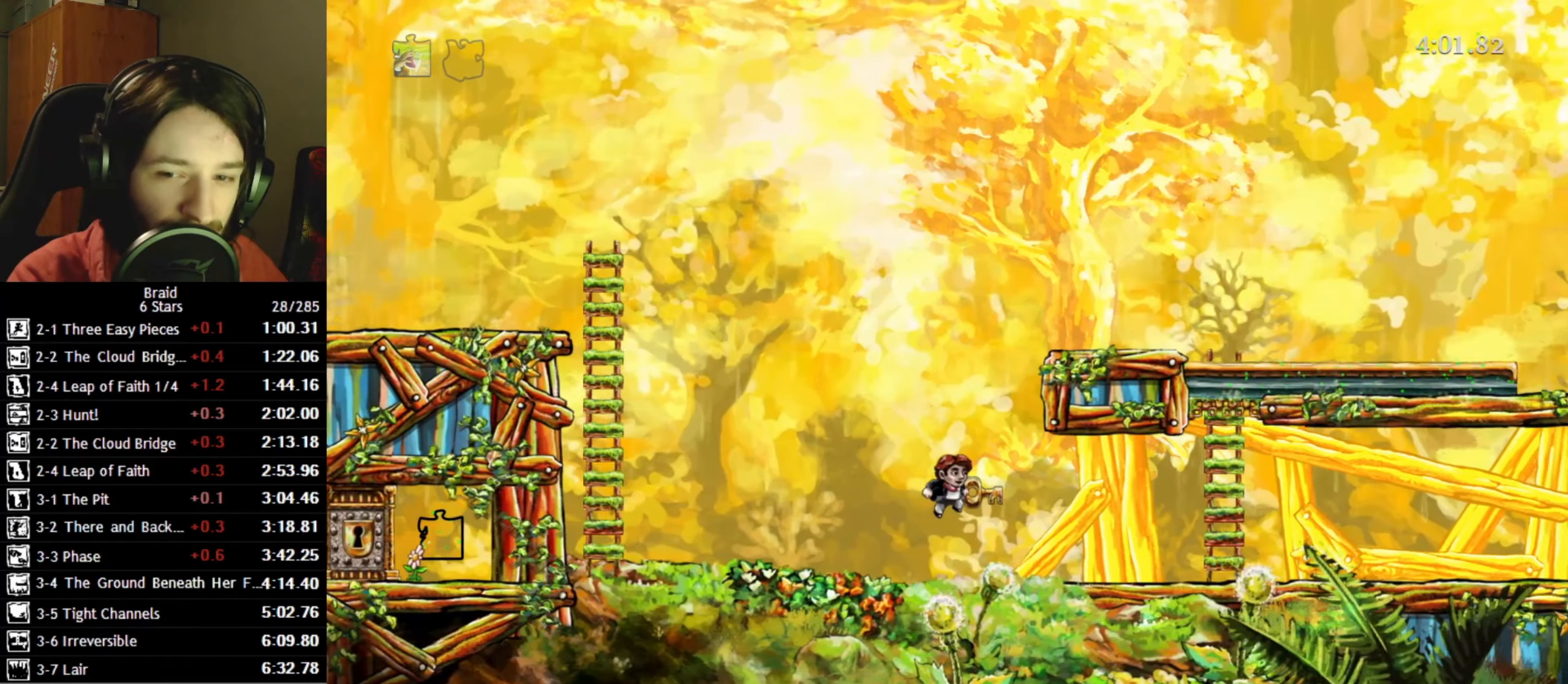
{"keys": ["d"], "events": []}
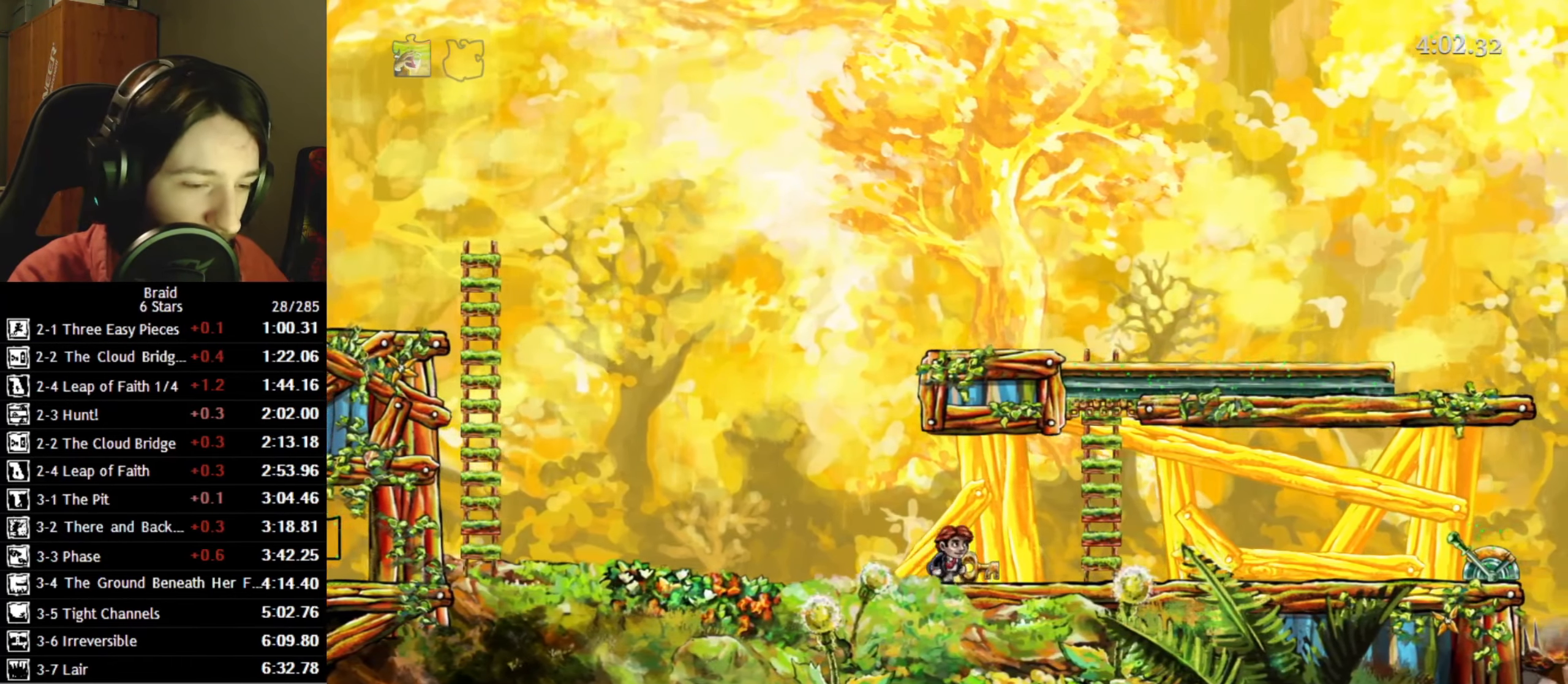
{"keys": ["d"], "events": [[350, "space", "down"], [467, "space", "up"]]}
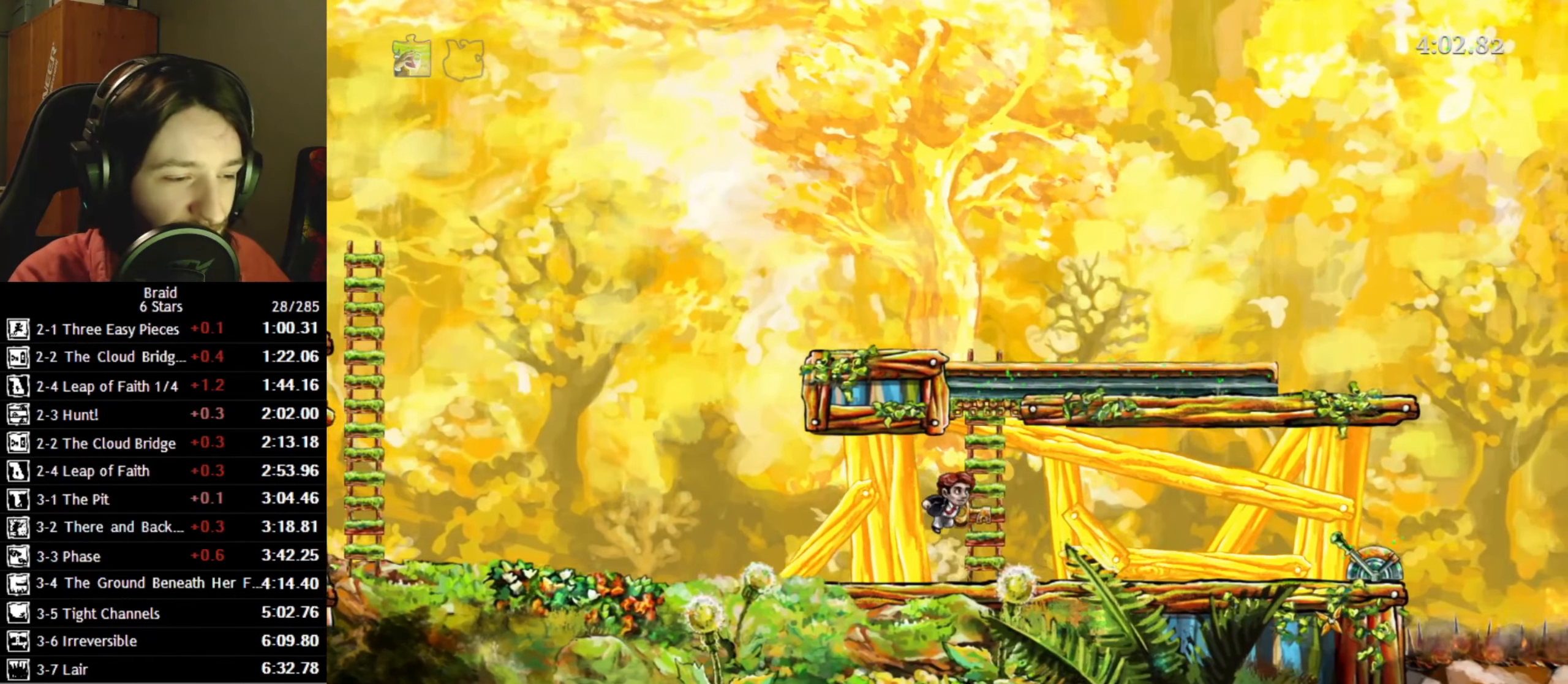
{"keys": [], "events": [[100, "w", "down"], [134, "d", "up"], [500, "w", "up"]]}
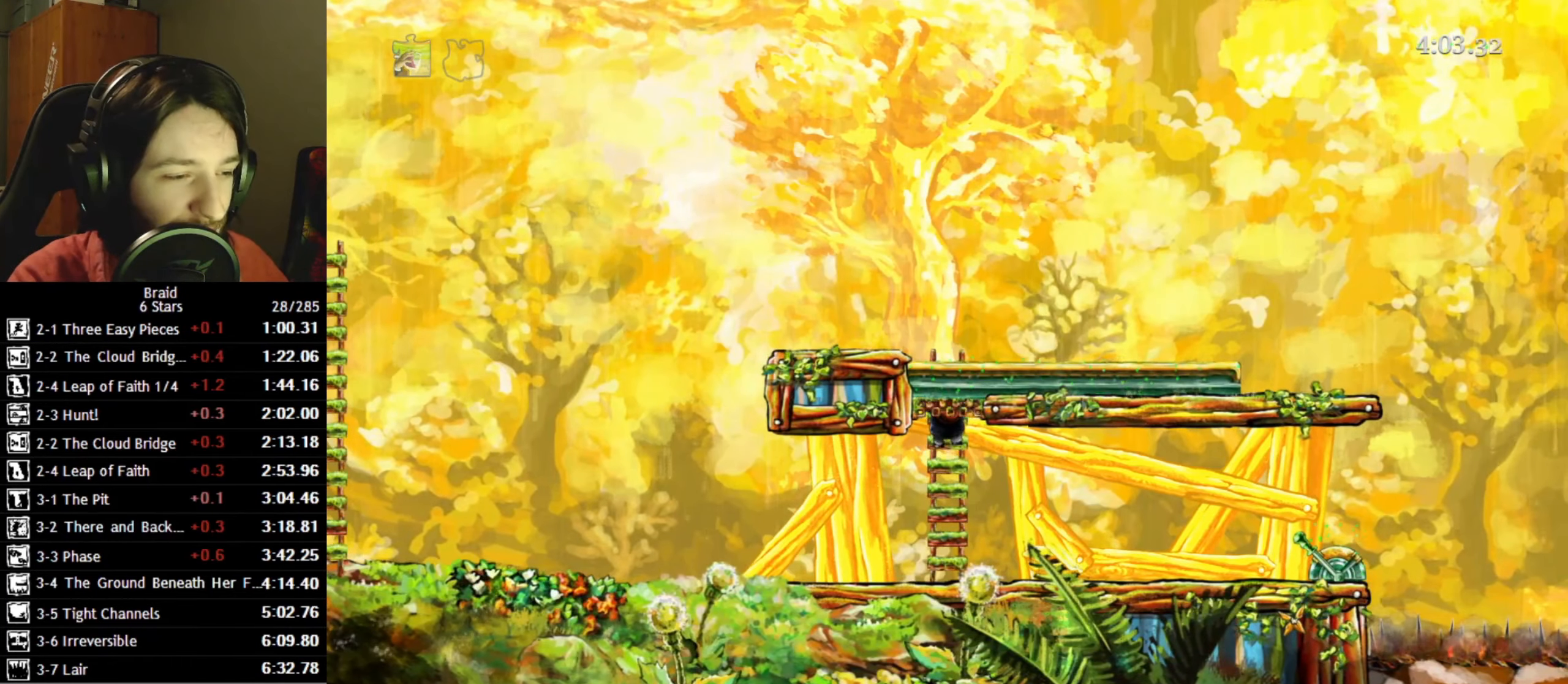
{"keys": ["d"], "events": [[67, "space", "down"], [134, "d", "down"], [167, "space", "up"]]}
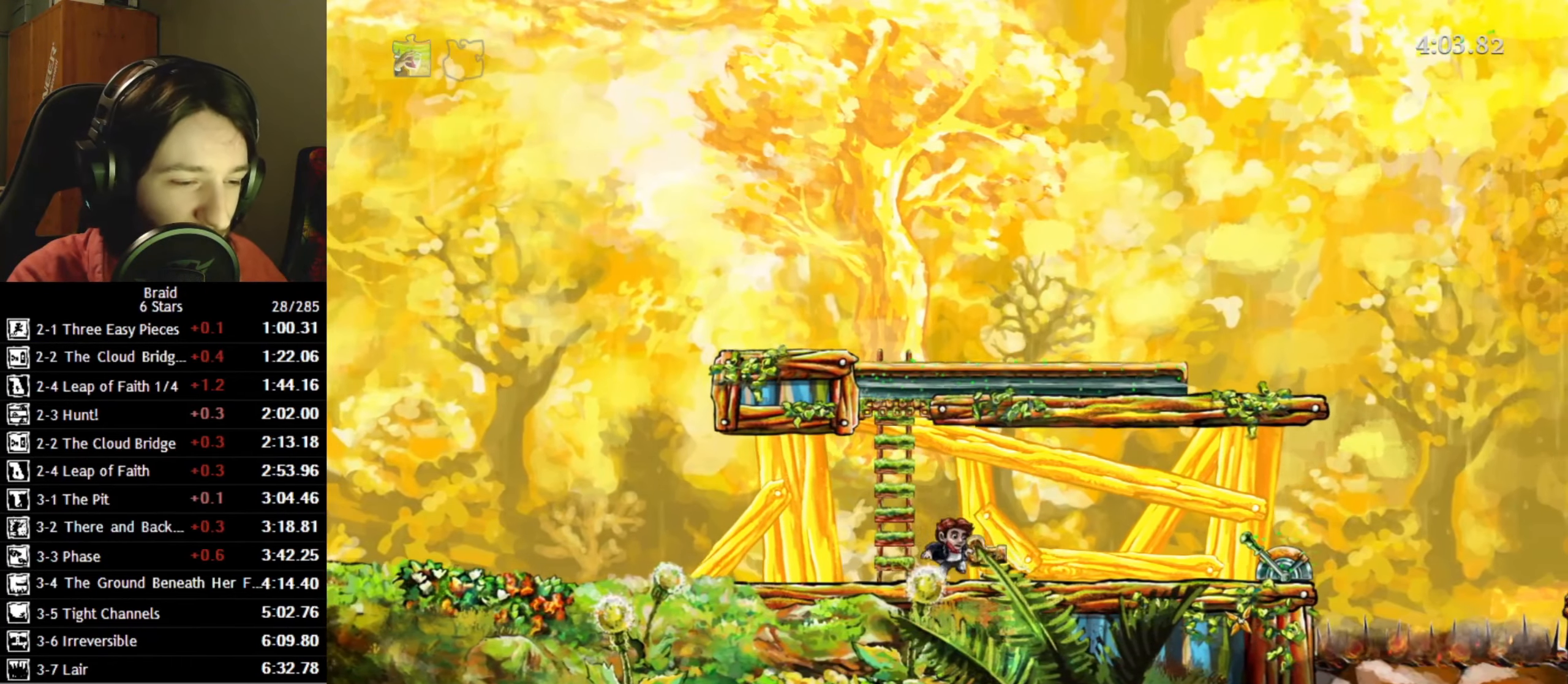
{"keys": ["d"], "events": []}
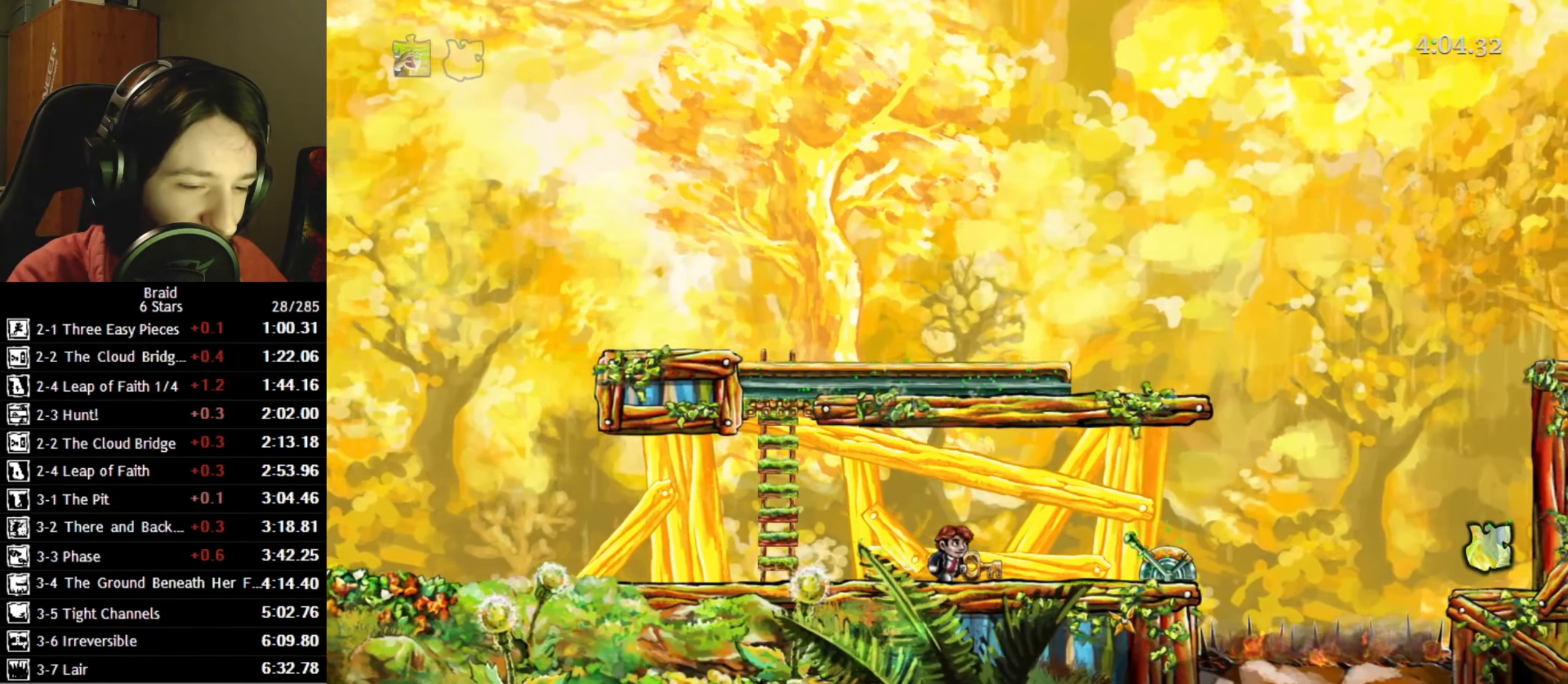
{"keys": ["d"], "events": []}
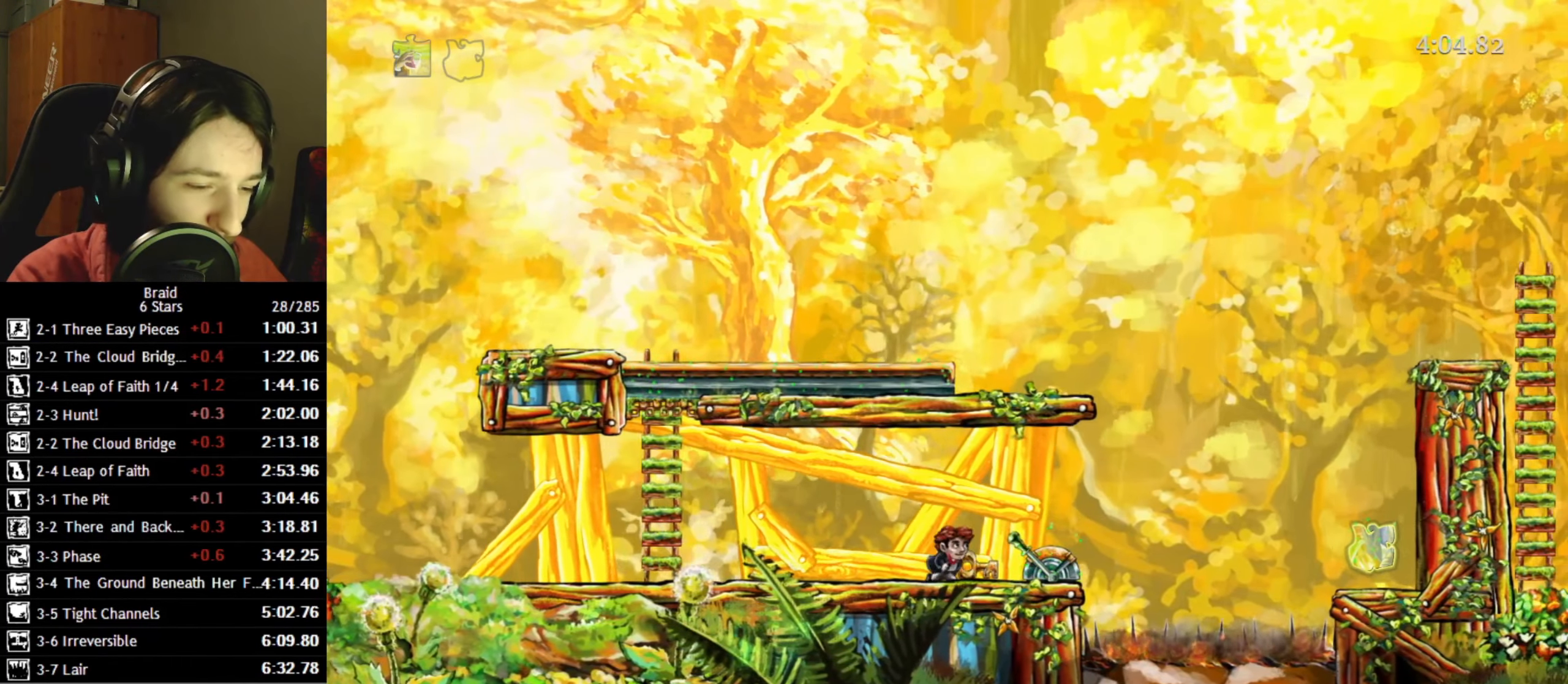
{"keys": ["d", "shift"], "events": [[384, "up", "down"], [400, "shift", "down"], [467, "up", "up"]]}
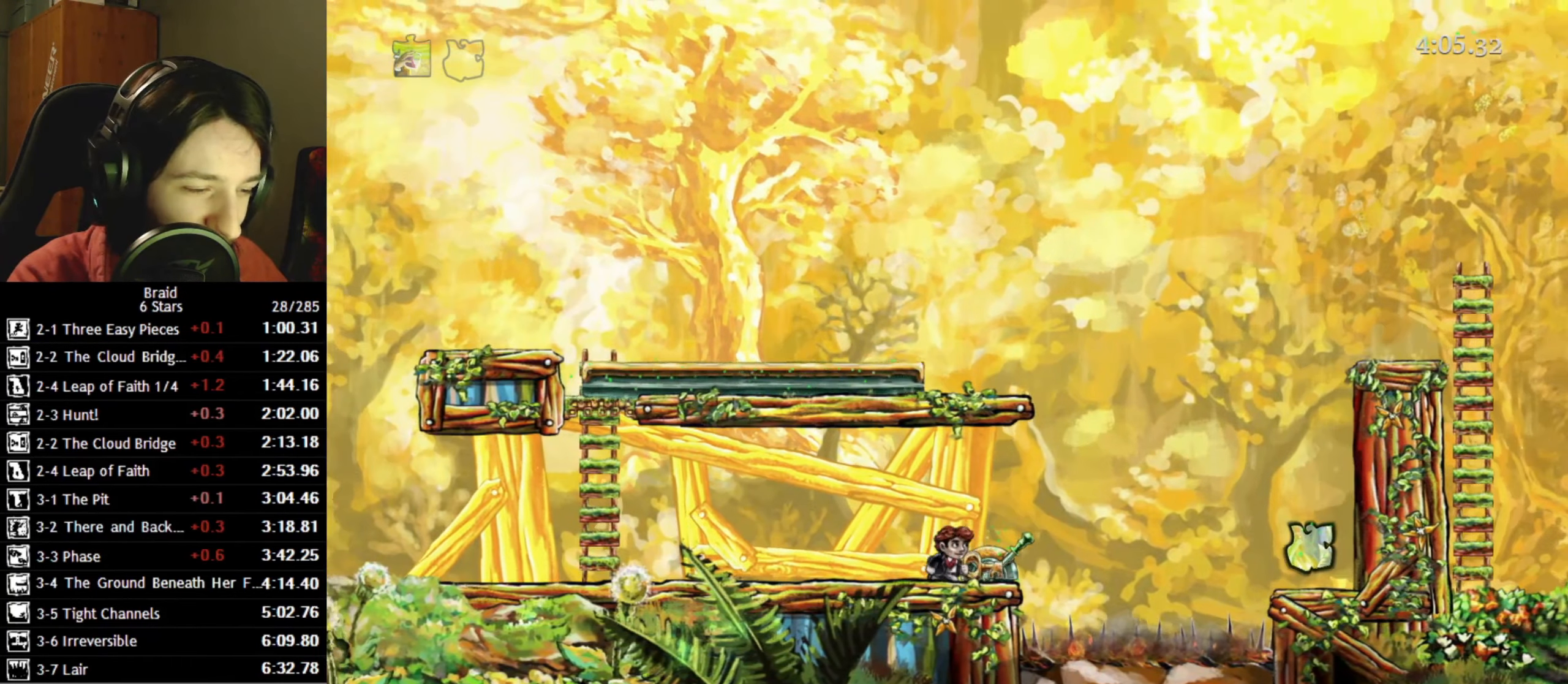
{"keys": ["d", "shift"], "events": []}
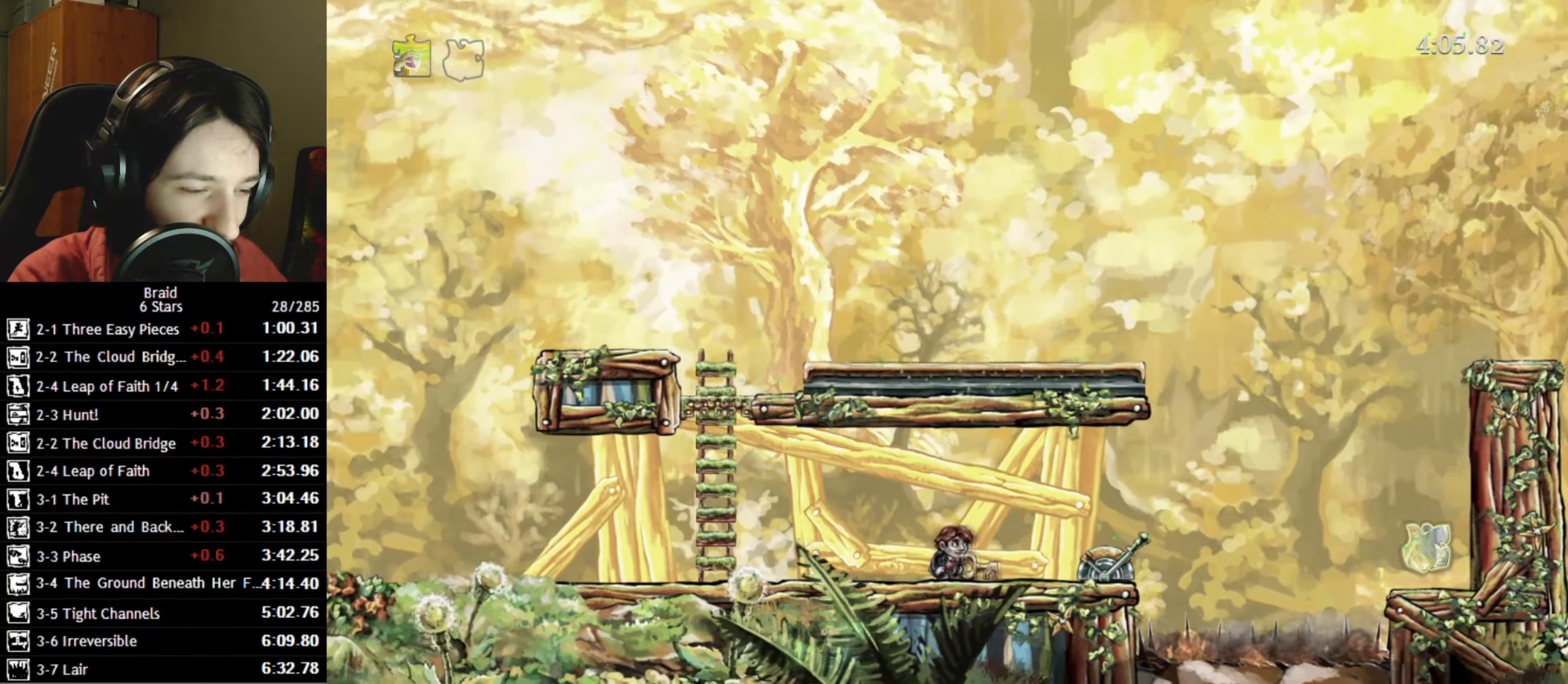
{"keys": ["d"], "events": [[284, "shift", "up"]]}
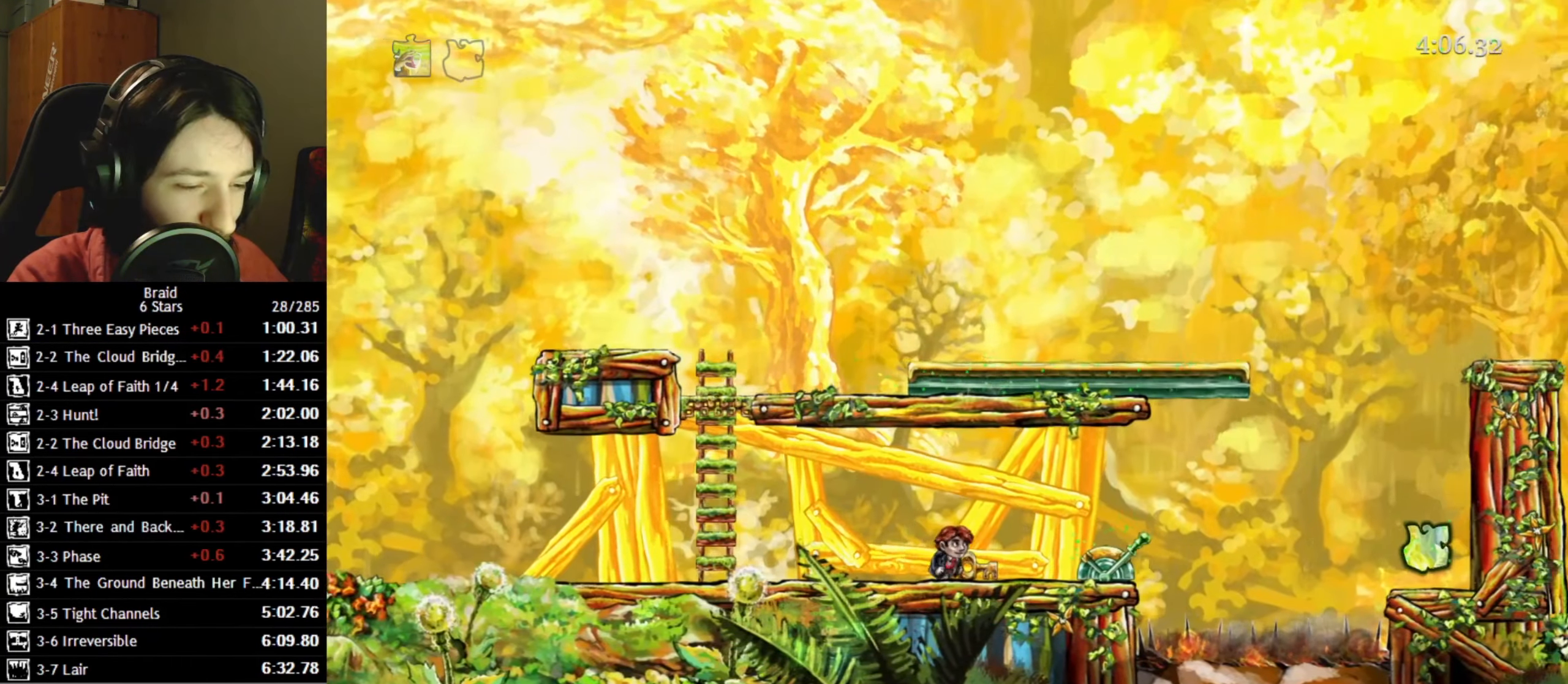
{"keys": ["d"], "events": []}
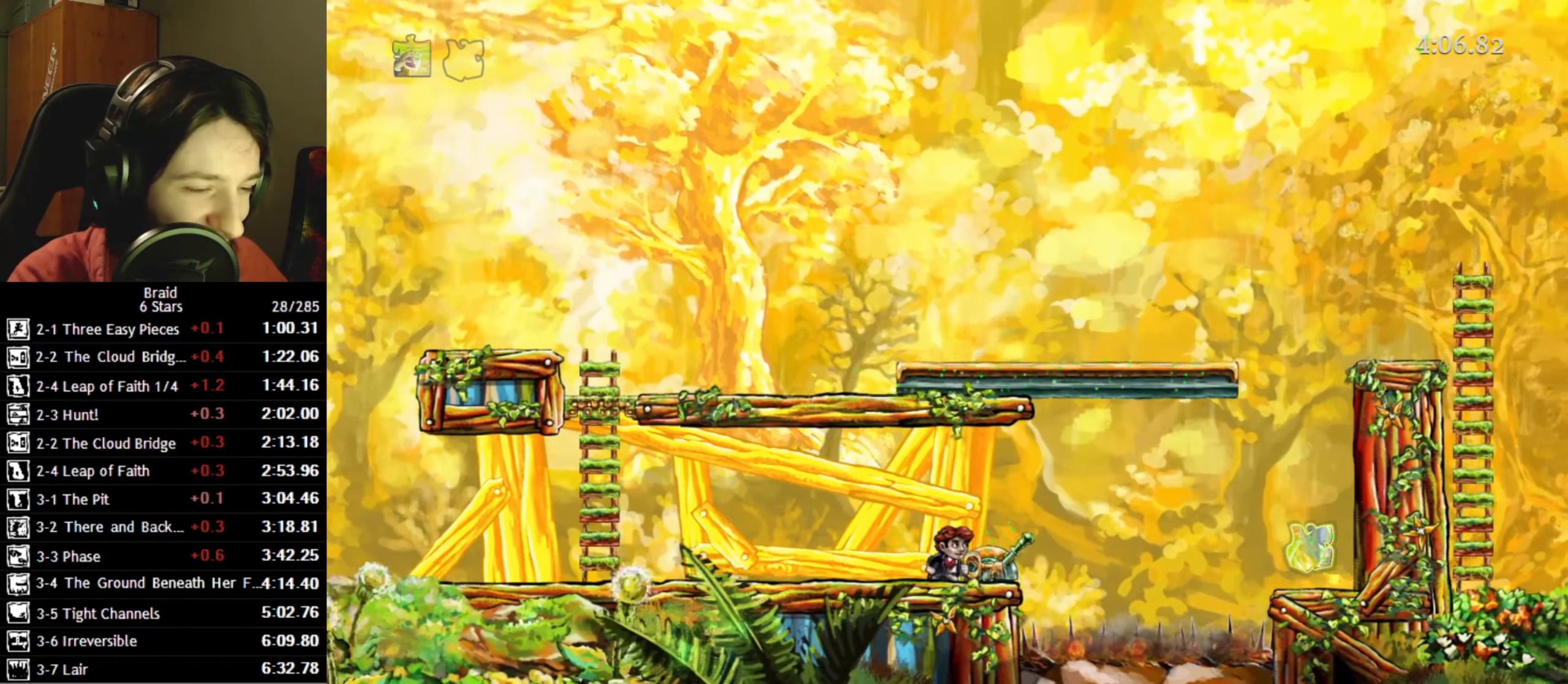
{"keys": ["shift"], "events": [[100, "up", "down"], [166, "shift", "down"], [183, "d", "up"], [200, "up", "up"], [266, "down", "down"], [300, "s", "down"], [366, "down", "up"], [416, "s", "up"]]}
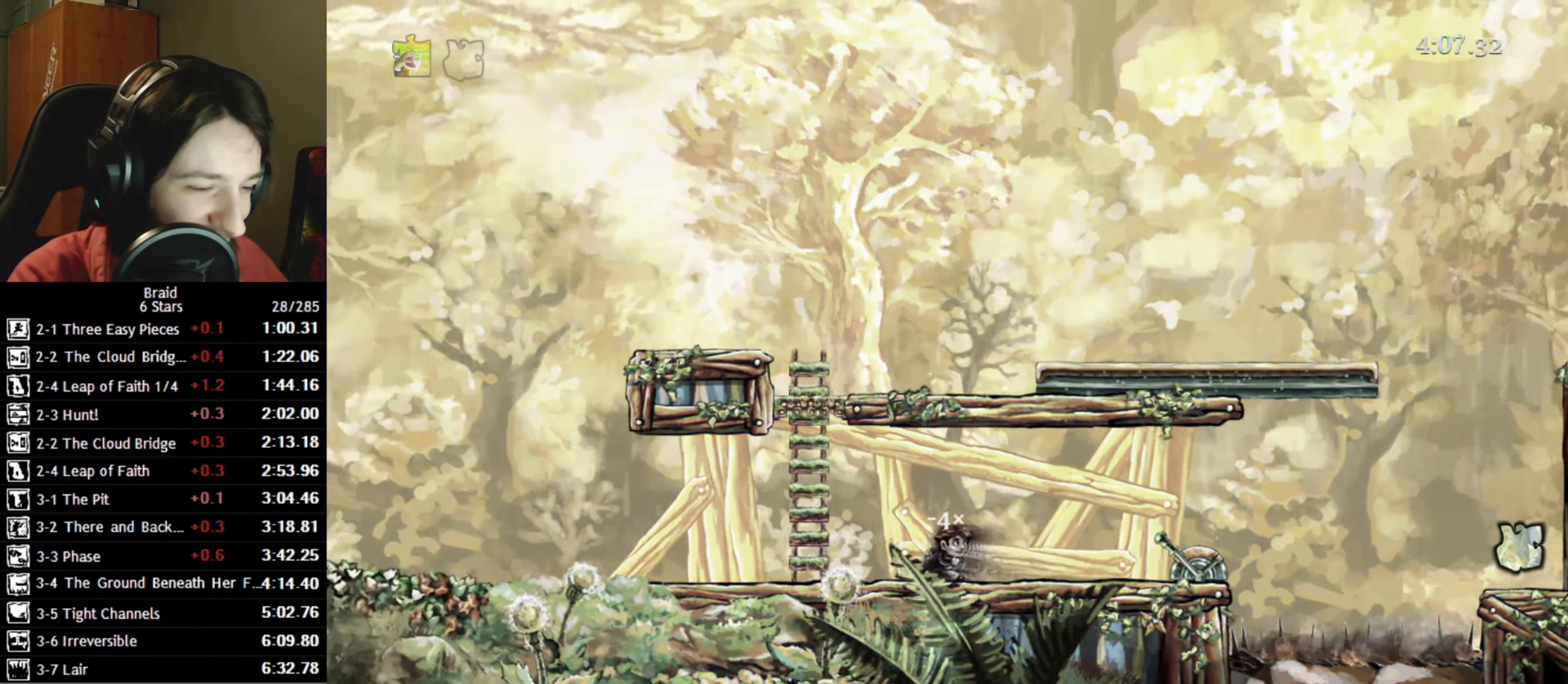
{"keys": ["d", "w"], "events": [[216, "w", "down"], [250, "shift", "up"], [450, "d", "down"]]}
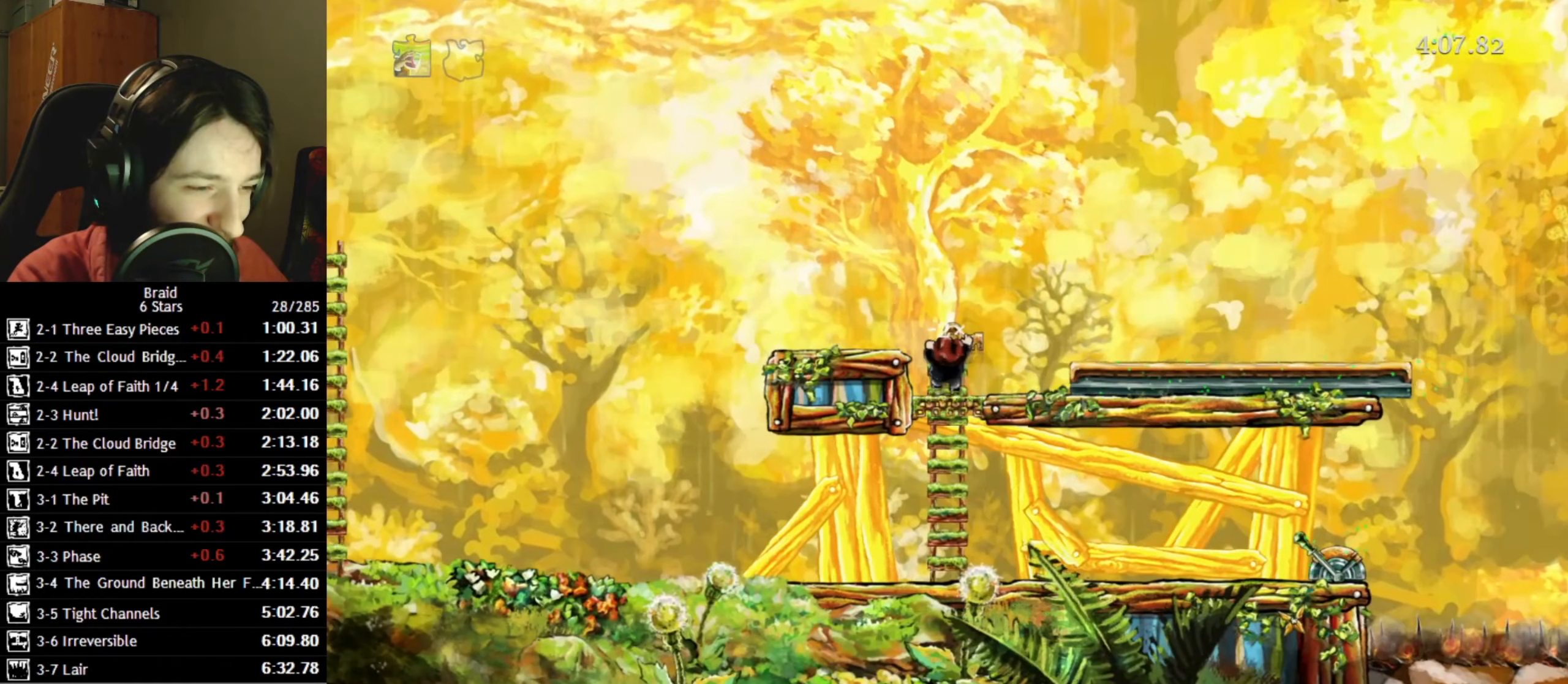
{"keys": ["d"], "events": [[33, "w", "up"], [133, "space", "down"], [250, "space", "up"]]}